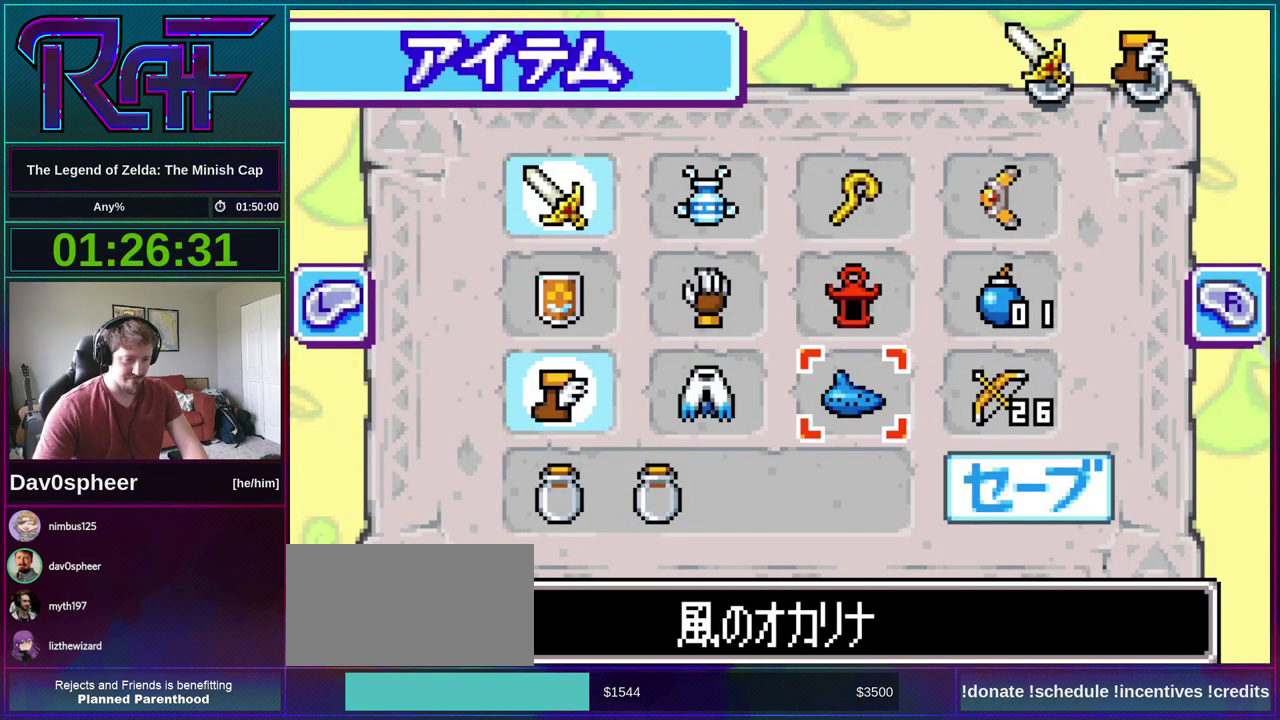
Gameplay with a controller (Nintendo layout); each line is a JSON object with the inputs held at the frame after it. "events" lists button and stick changes between this image and that frame as [ms after this image, input, new state], when the widget could be followed in between. Not read: L3 R3.
{"buttons": [], "events": [[50, "A", "down"], [150, "A", "up"], [417, "DPAD_LEFT", "down"], [500, "DPAD_LEFT", "up"]]}
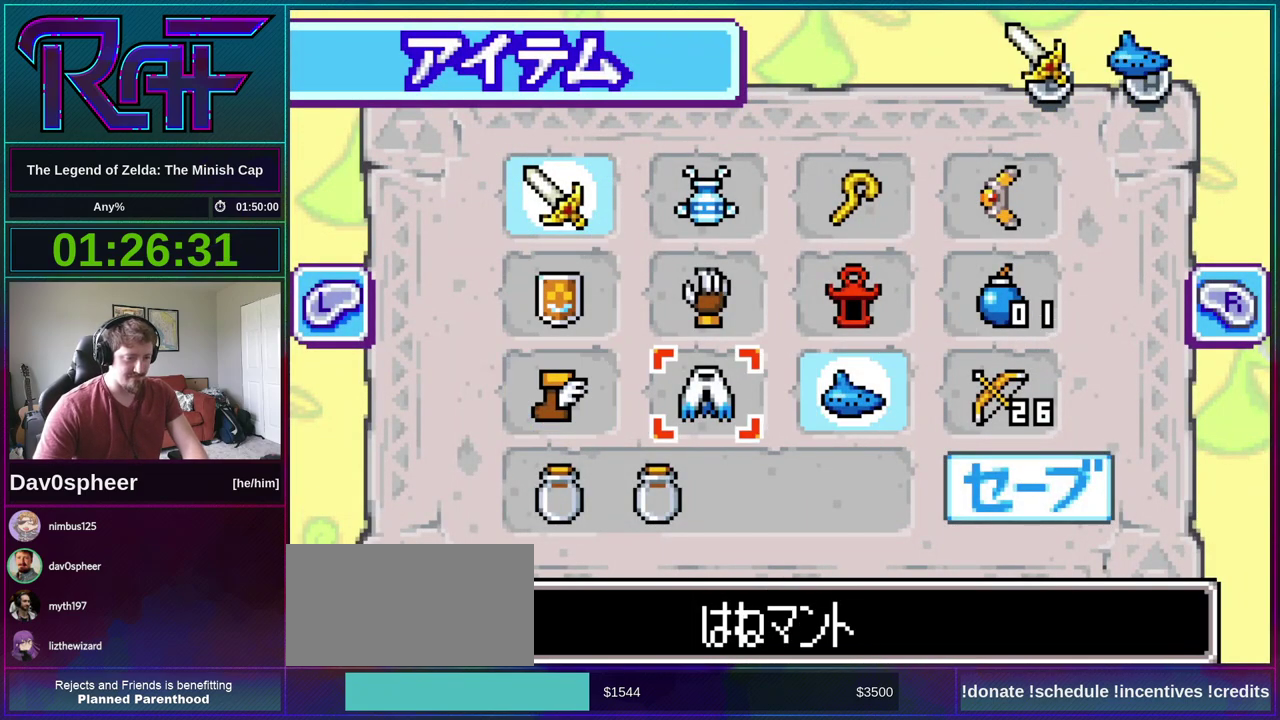
{"buttons": ["DPAD_UP"], "events": [[17, "A", "down"], [83, "A", "up"], [383, "DPAD_UP", "down"]]}
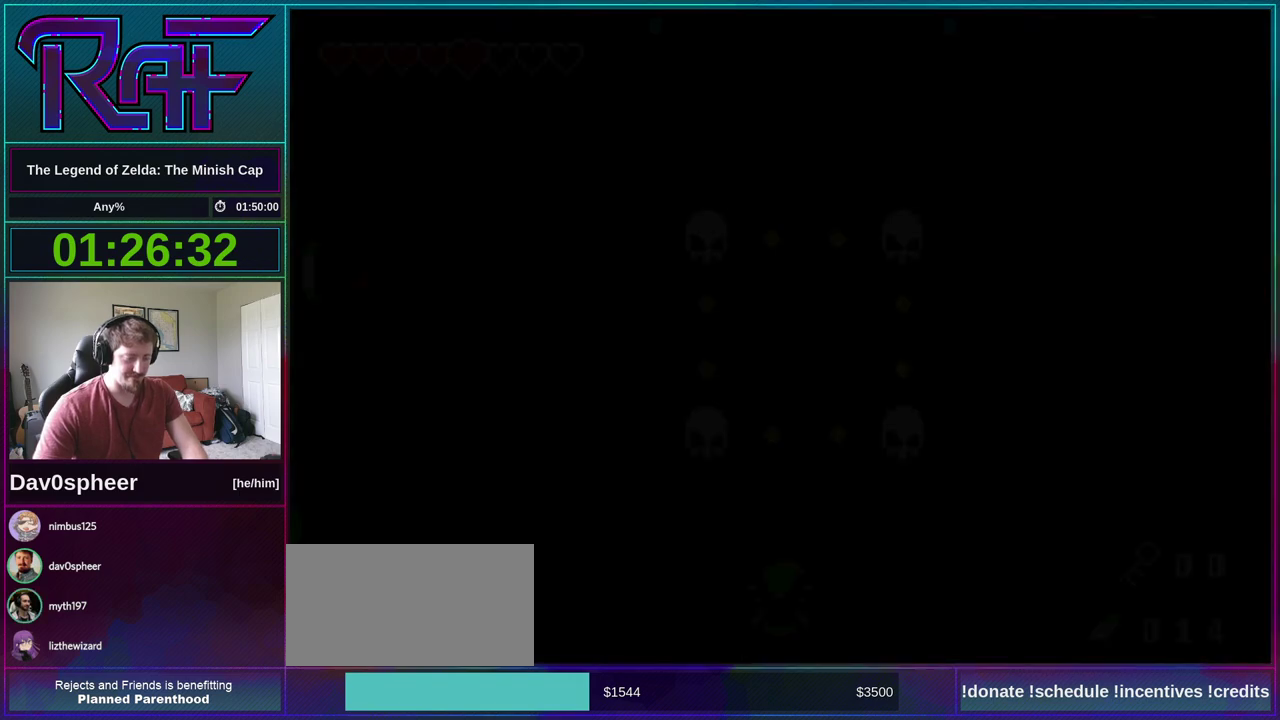
{"buttons": ["DPAD_UP"], "events": [[183, "A", "down"], [250, "A", "up"]]}
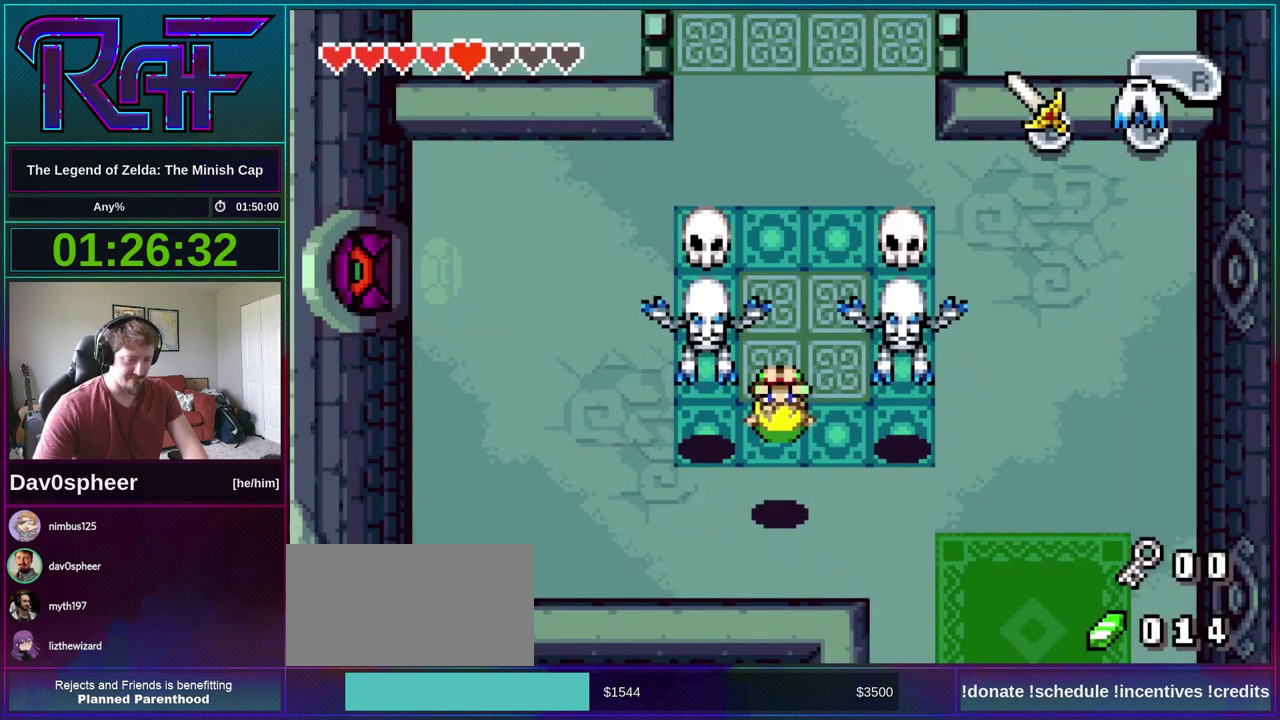
{"buttons": ["R1", "DPAD_RIGHT"], "events": [[17, "DPAD_RIGHT", "down"], [17, "DPAD_UP", "up"], [317, "DPAD_DOWN", "down"], [450, "DPAD_DOWN", "up"], [450, "R1", "down"]]}
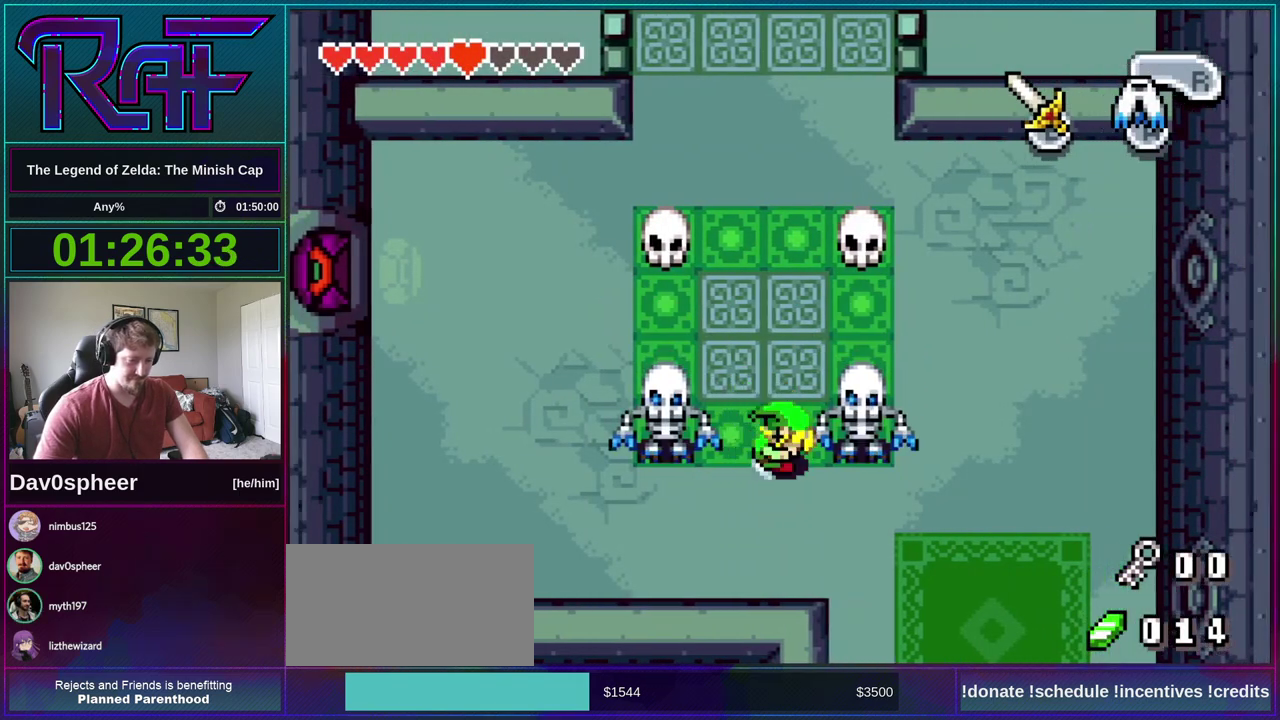
{"buttons": [], "events": [[50, "R1", "up"], [317, "DPAD_RIGHT", "up"]]}
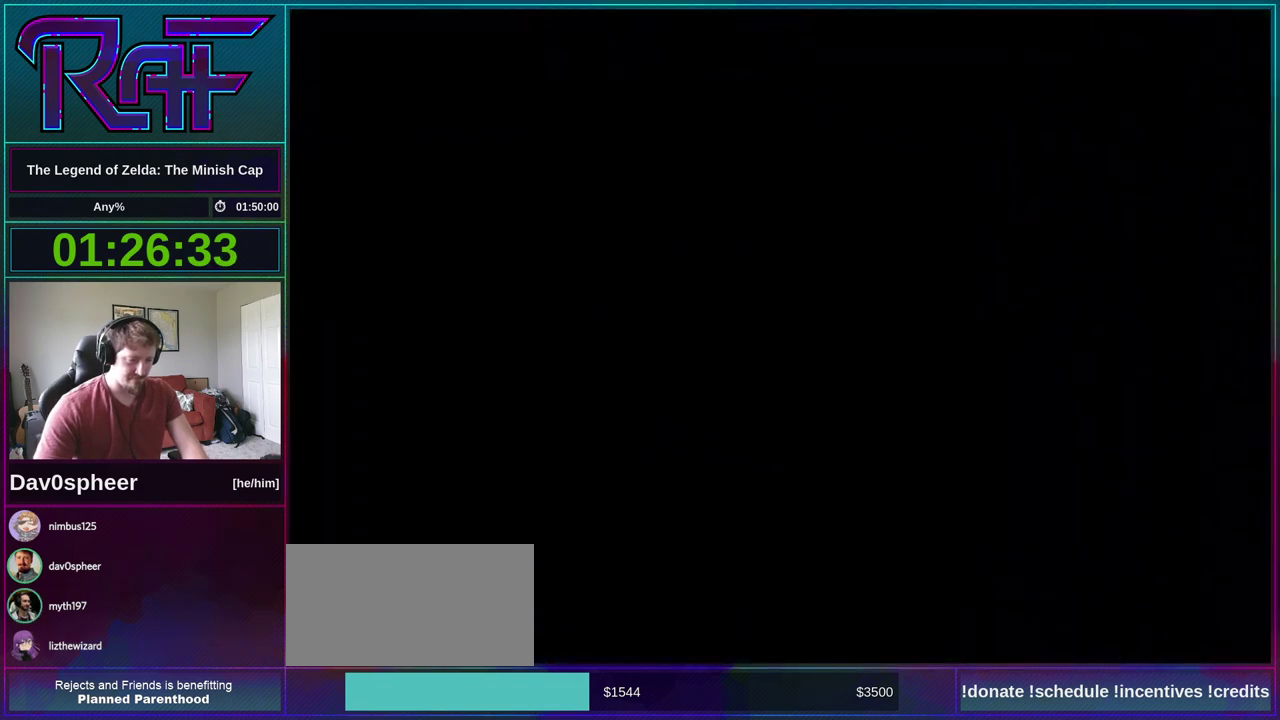
{"buttons": [], "events": []}
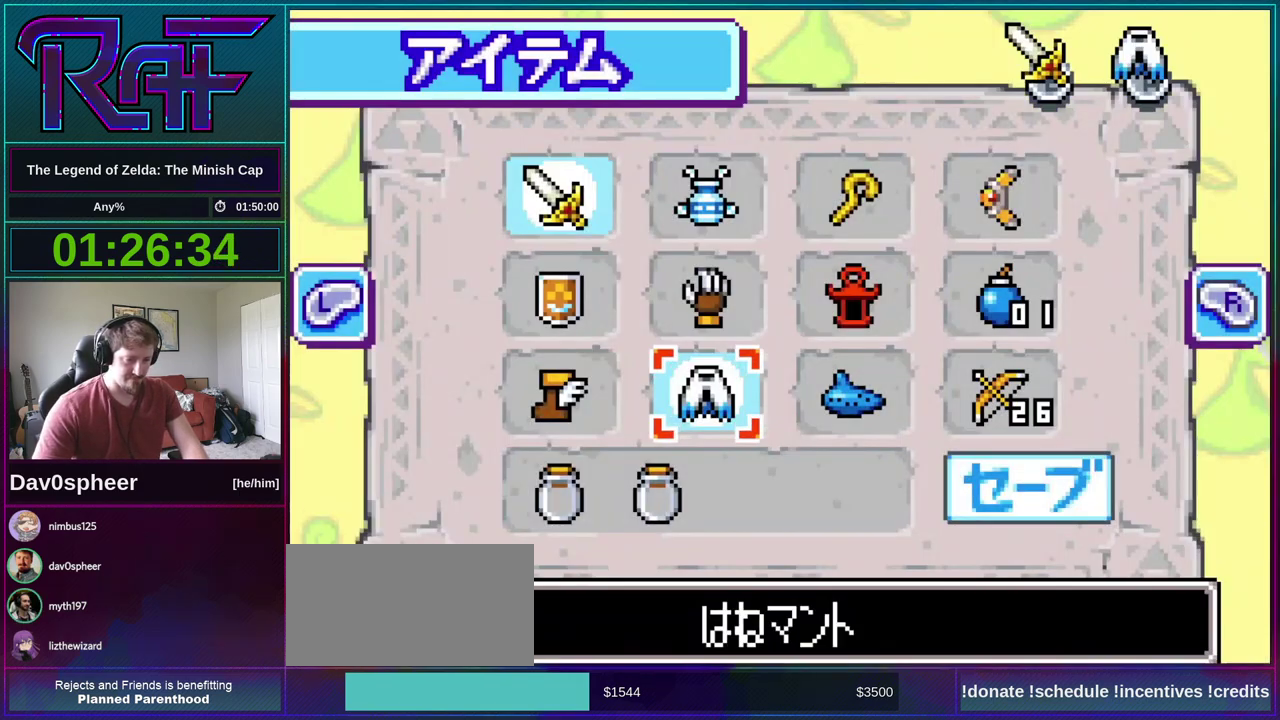
{"buttons": [], "events": [[17, "DPAD_LEFT", "down"], [83, "DPAD_LEFT", "up"], [117, "A", "down"], [183, "A", "up"], [217, "START", "down"], [267, "START", "up"]]}
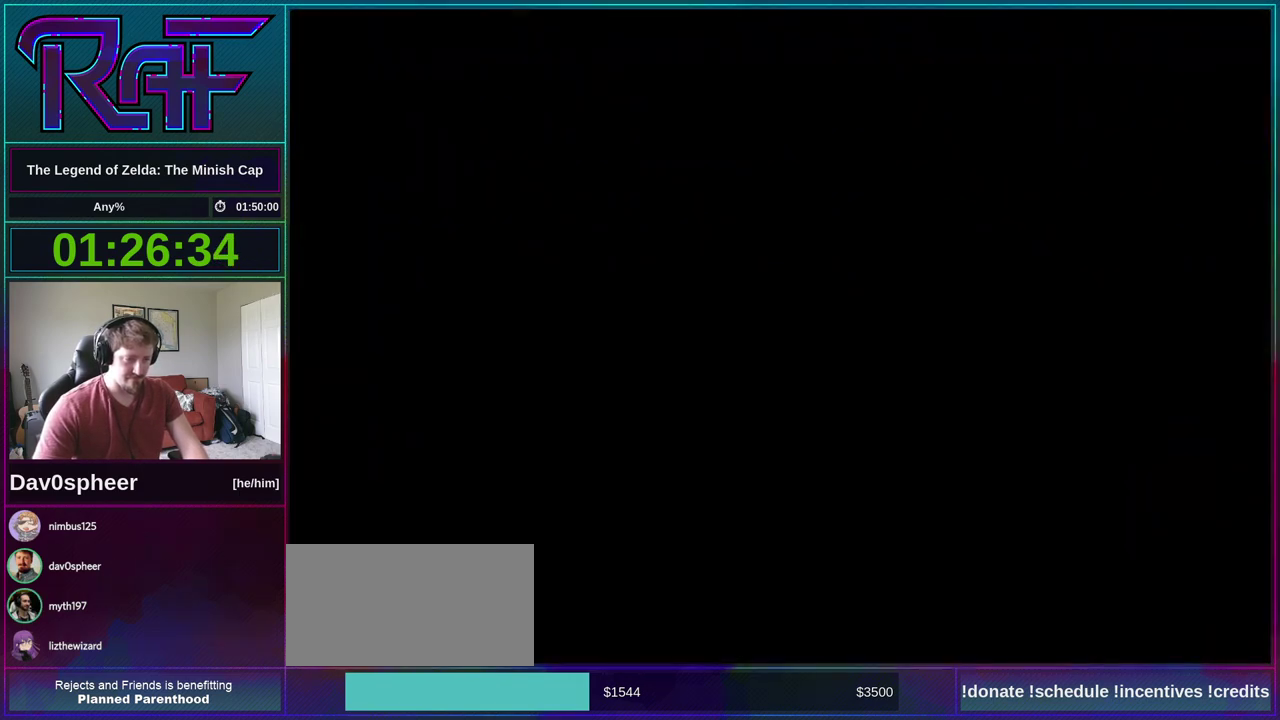
{"buttons": ["DPAD_LEFT"], "events": [[317, "DPAD_LEFT", "down"]]}
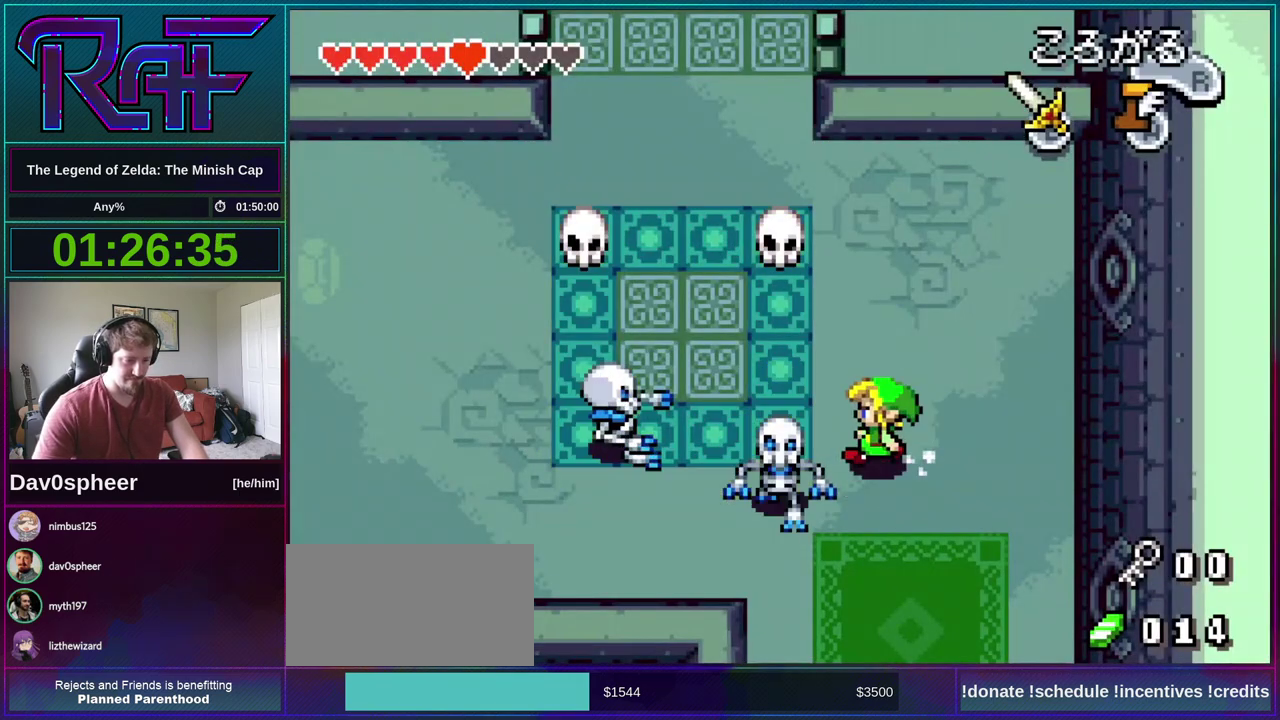
{"buttons": ["A"], "events": [[50, "DPAD_DOWN", "down"], [50, "DPAD_LEFT", "up"], [150, "A", "down"], [150, "DPAD_DOWN", "up"]]}
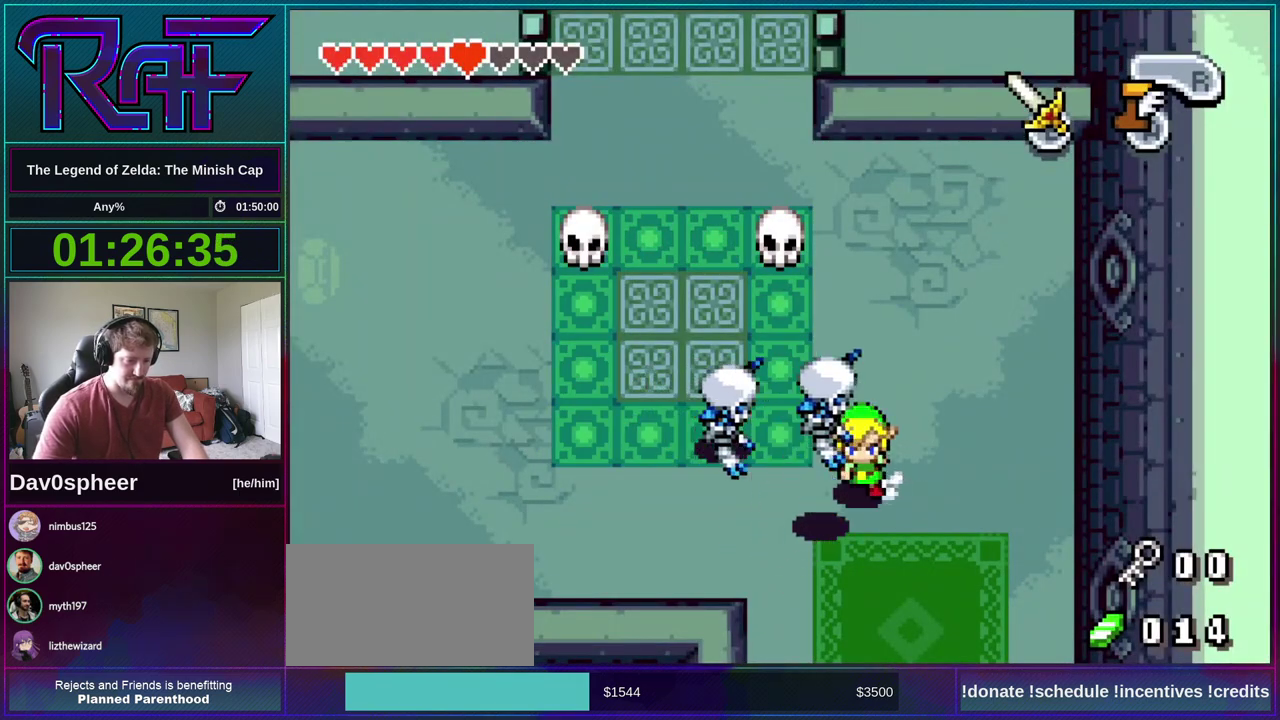
{"buttons": ["A"], "events": []}
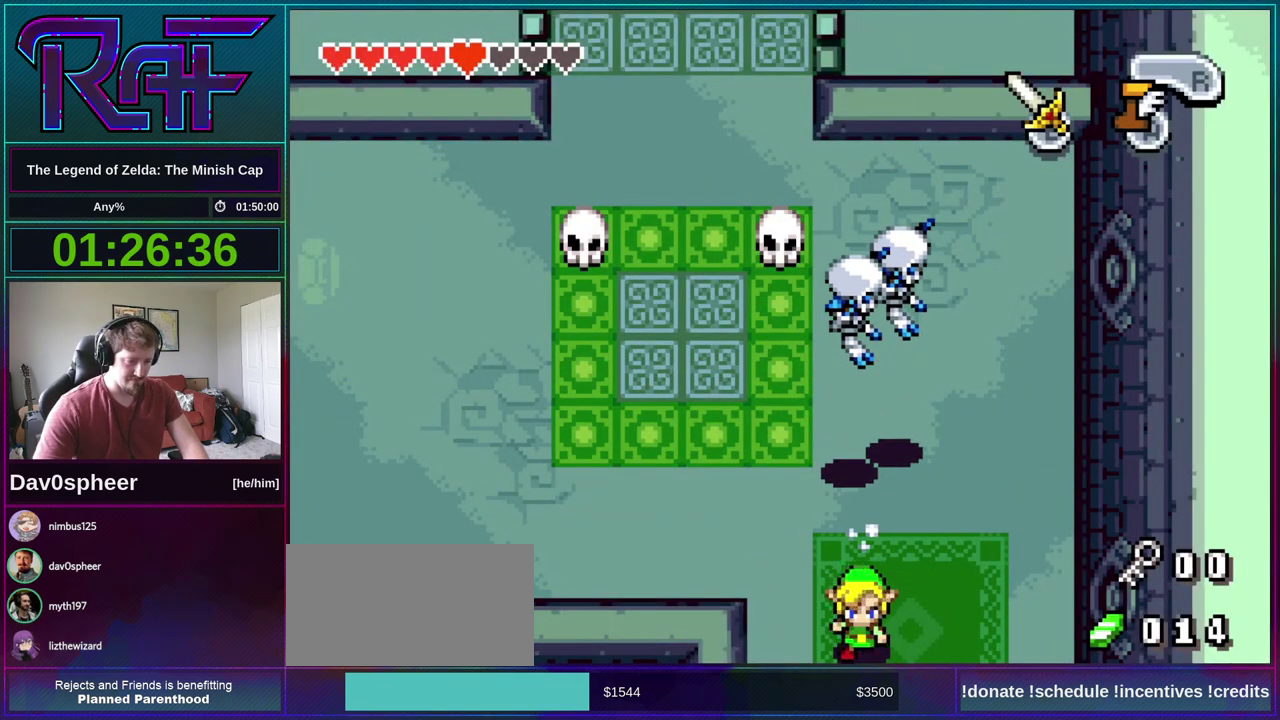
{"buttons": ["A"], "events": []}
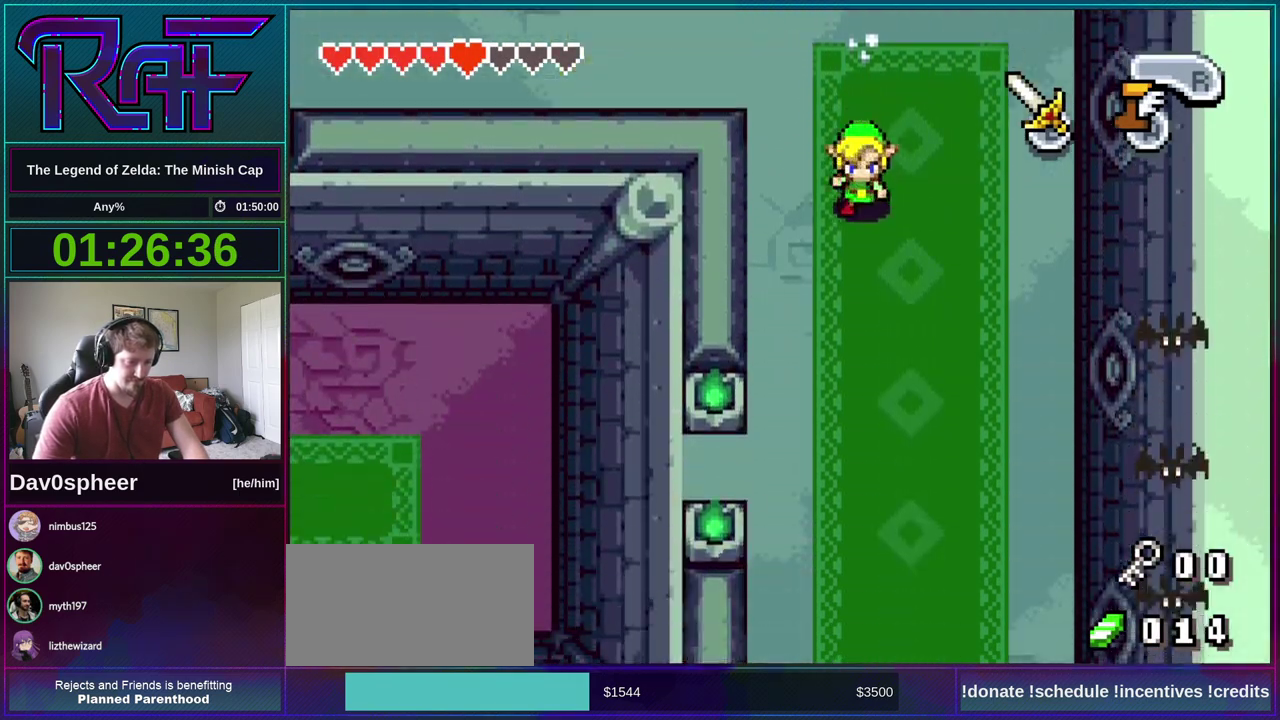
{"buttons": ["A", "DPAD_RIGHT"], "events": [[417, "DPAD_RIGHT", "down"]]}
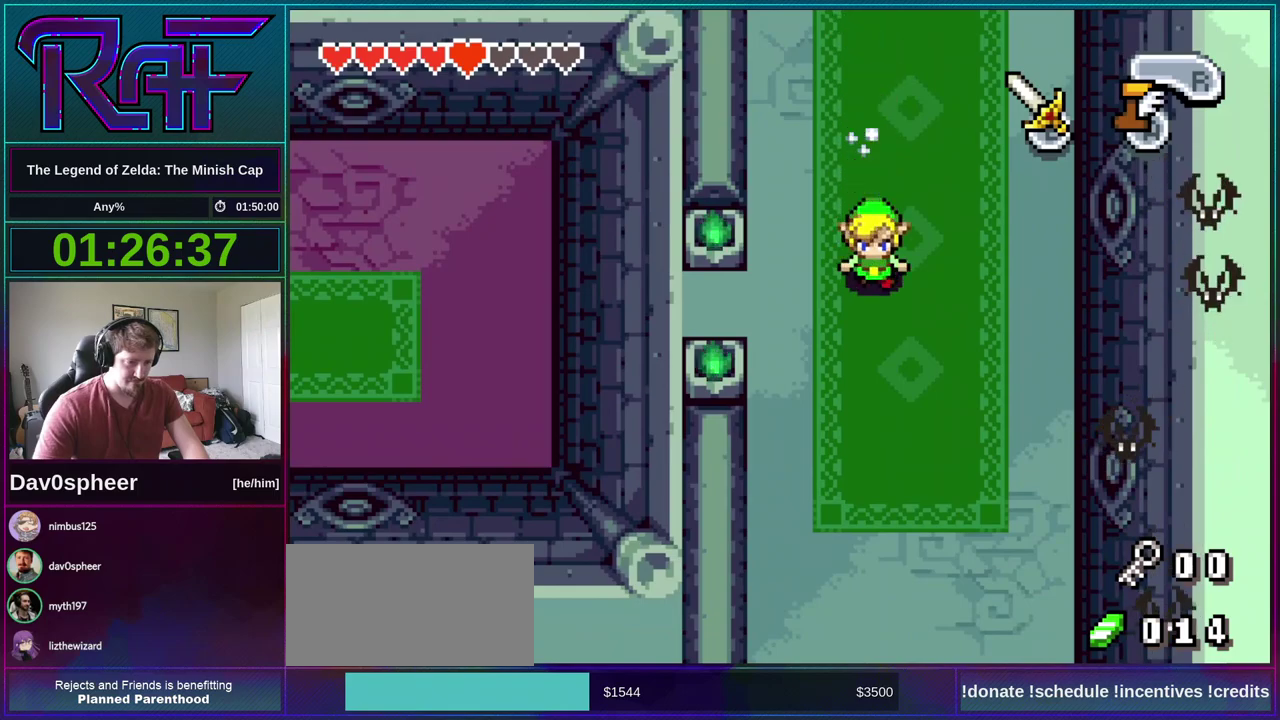
{"buttons": ["A"], "events": [[17, "DPAD_RIGHT", "up"]]}
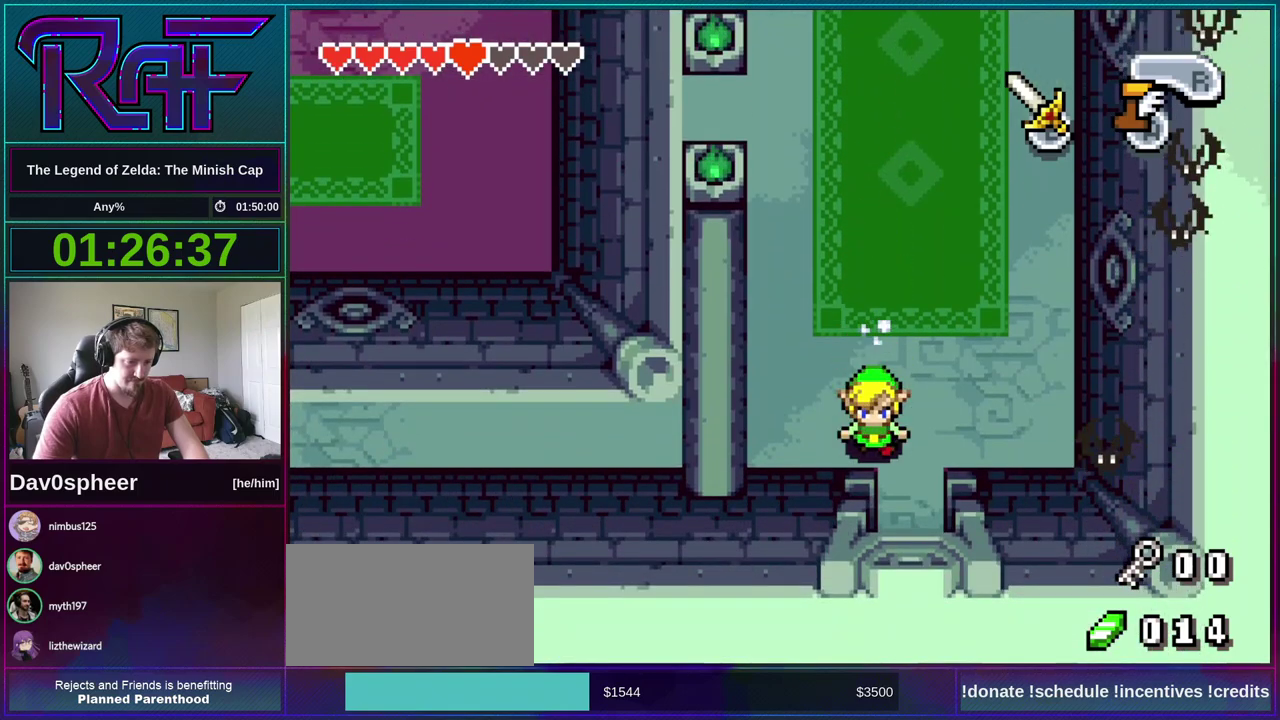
{"buttons": ["A"], "events": []}
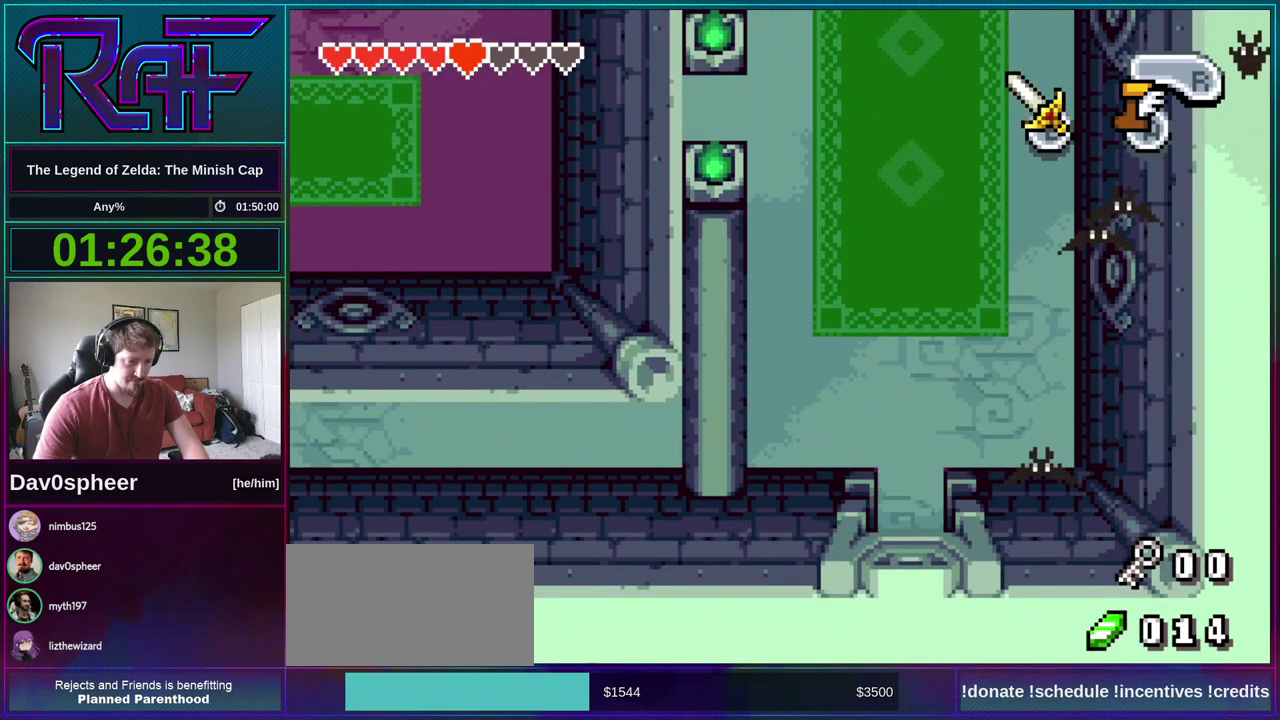
{"buttons": ["A", "DPAD_LEFT"], "events": [[317, "DPAD_LEFT", "down"]]}
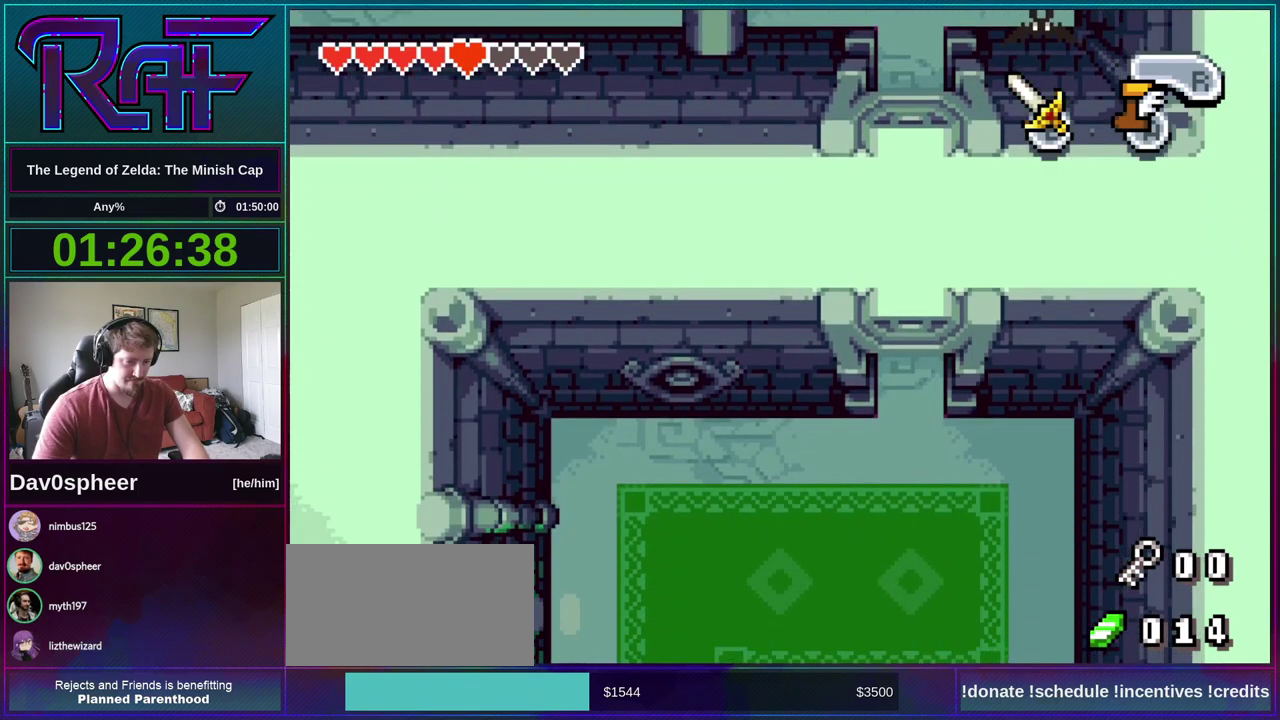
{"buttons": ["A", "DPAD_LEFT"], "events": []}
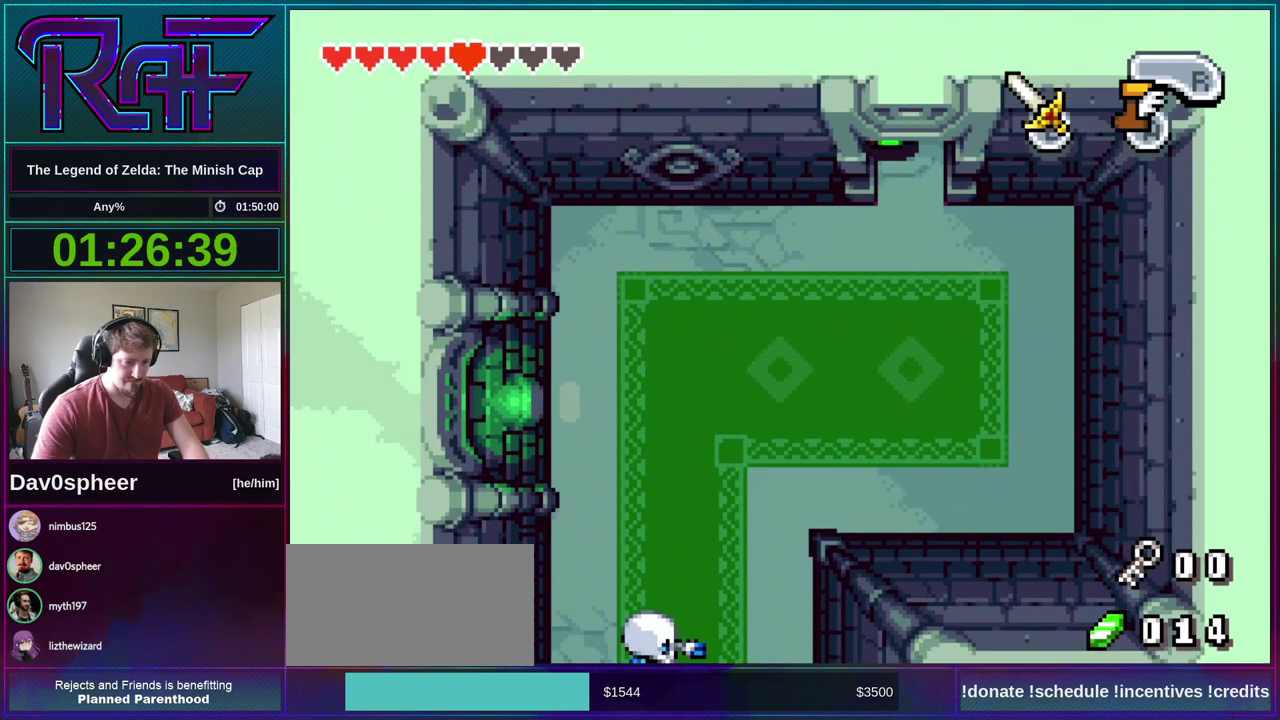
{"buttons": ["A", "DPAD_LEFT"], "events": []}
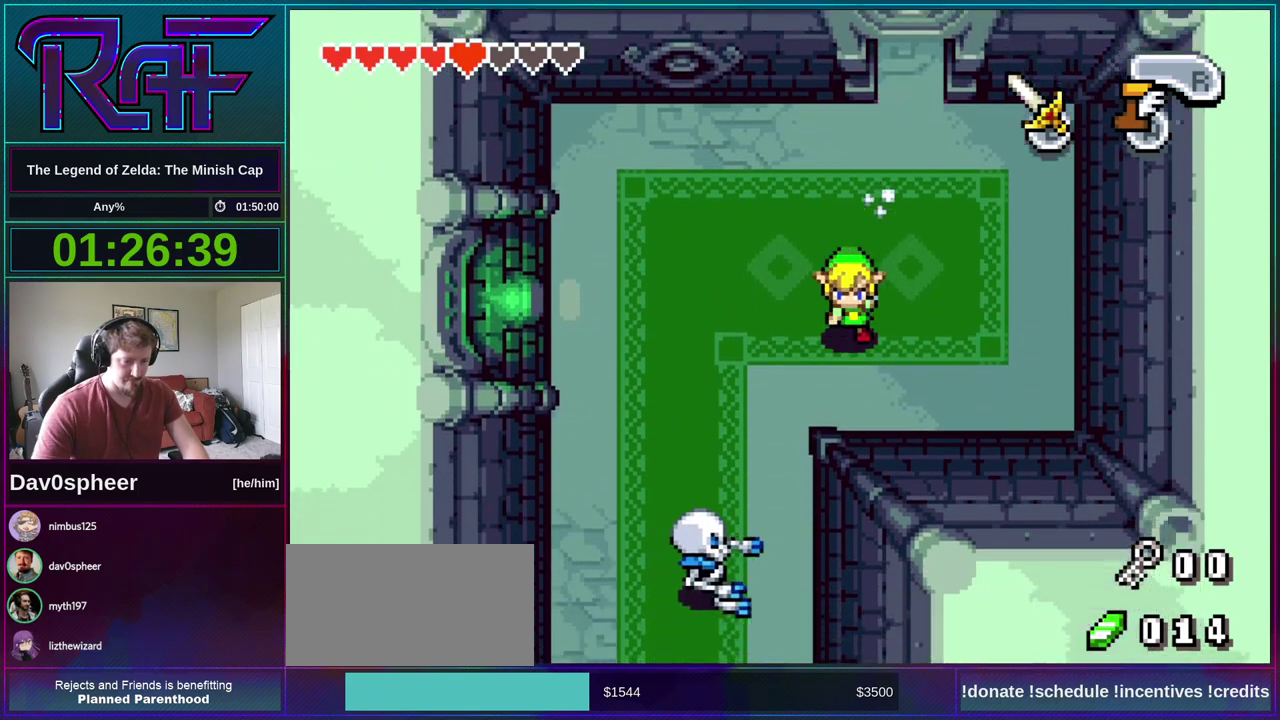
{"buttons": ["A", "DPAD_LEFT"], "events": []}
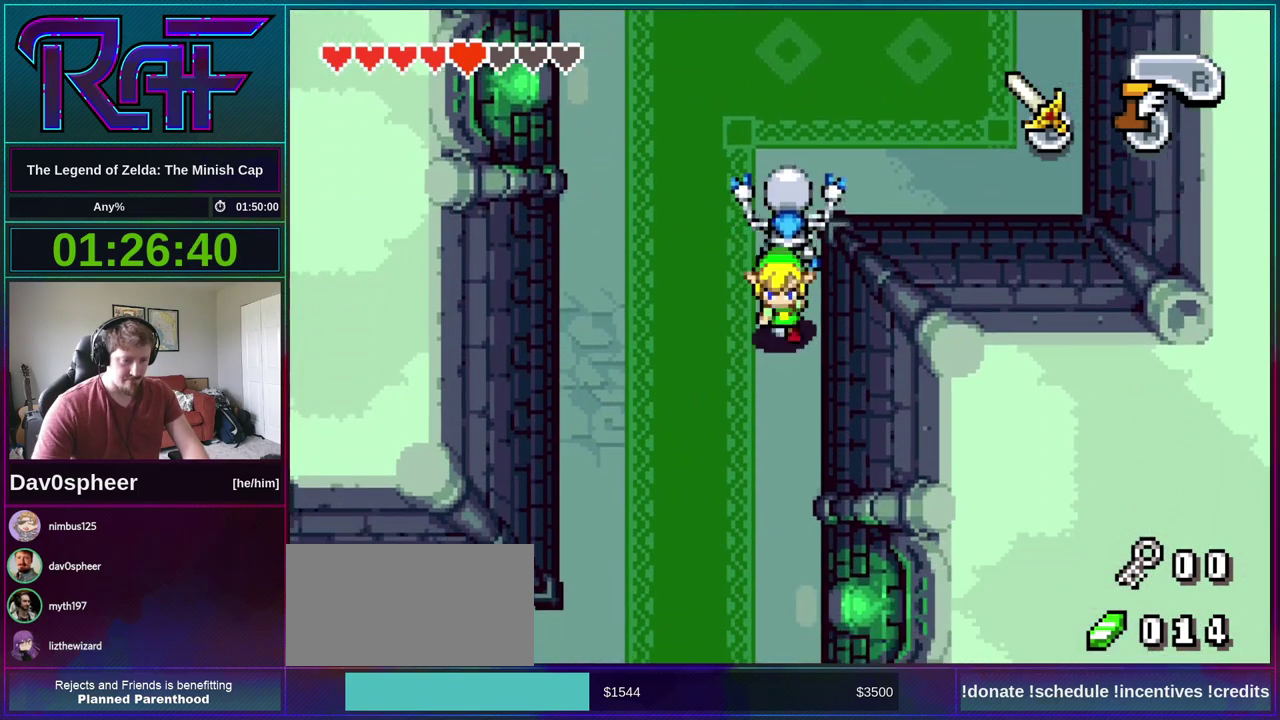
{"buttons": ["R1", "DPAD_LEFT"], "events": [[450, "A", "up"], [483, "R1", "down"]]}
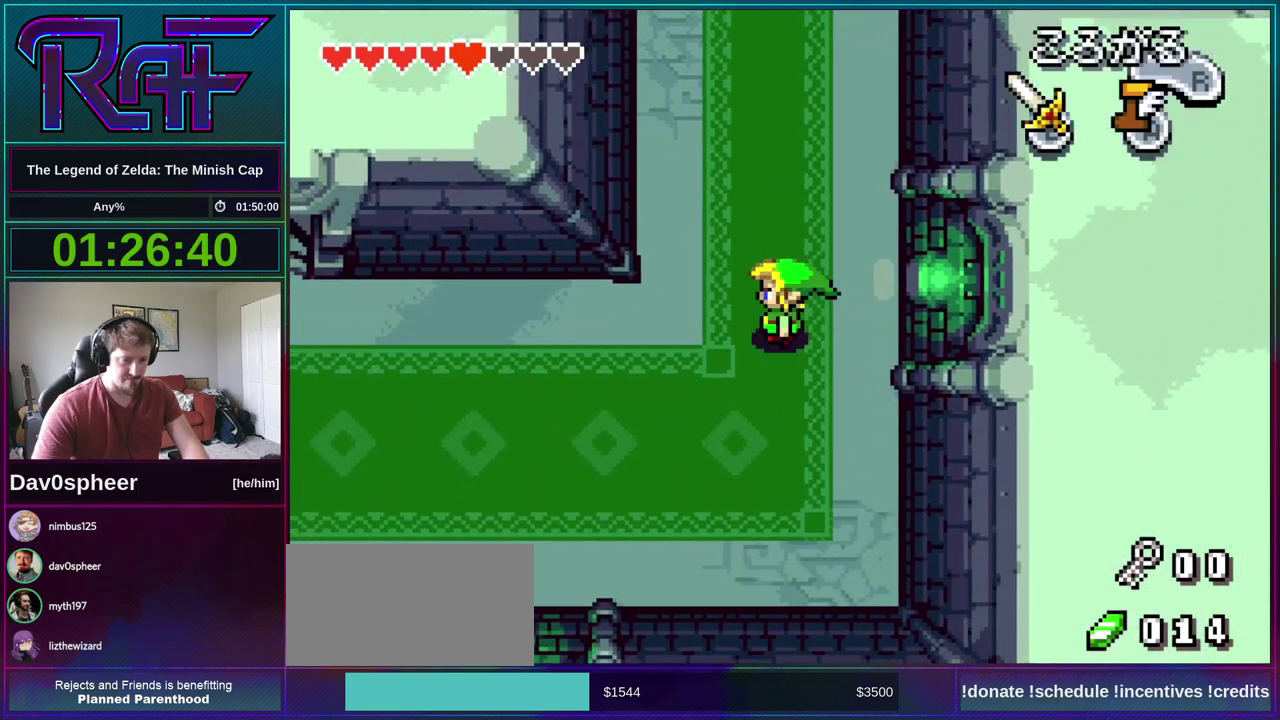
{"buttons": ["R1", "DPAD_LEFT"], "events": [[50, "R1", "up"], [483, "R1", "down"]]}
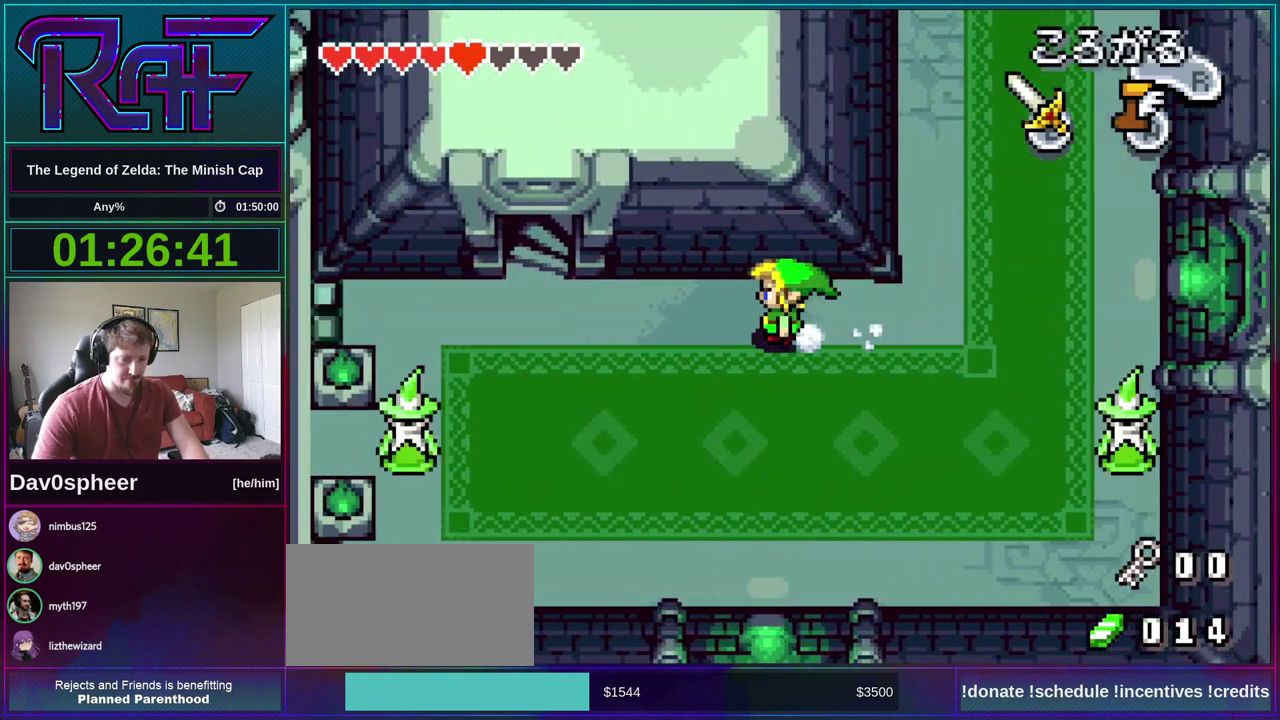
{"buttons": ["DPAD_UP"], "events": [[50, "R1", "up"], [283, "DPAD_UP", "down"], [383, "DPAD_LEFT", "up"]]}
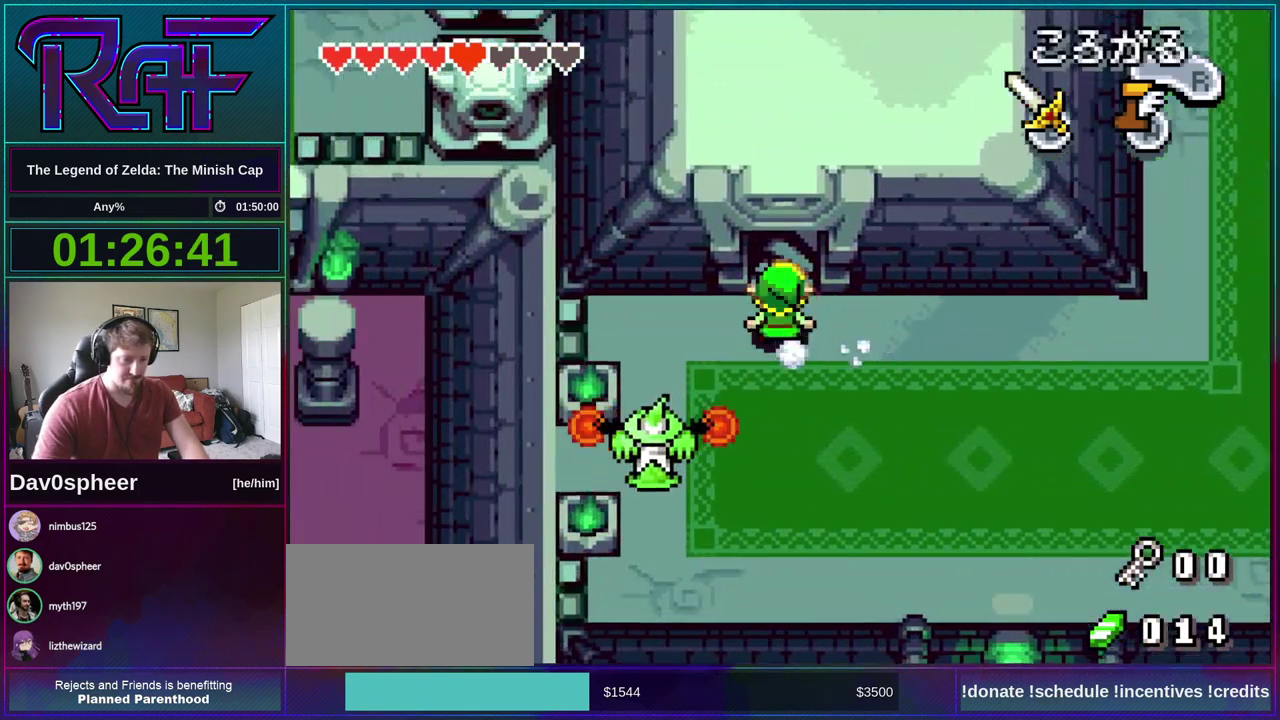
{"buttons": ["DPAD_UP"], "events": []}
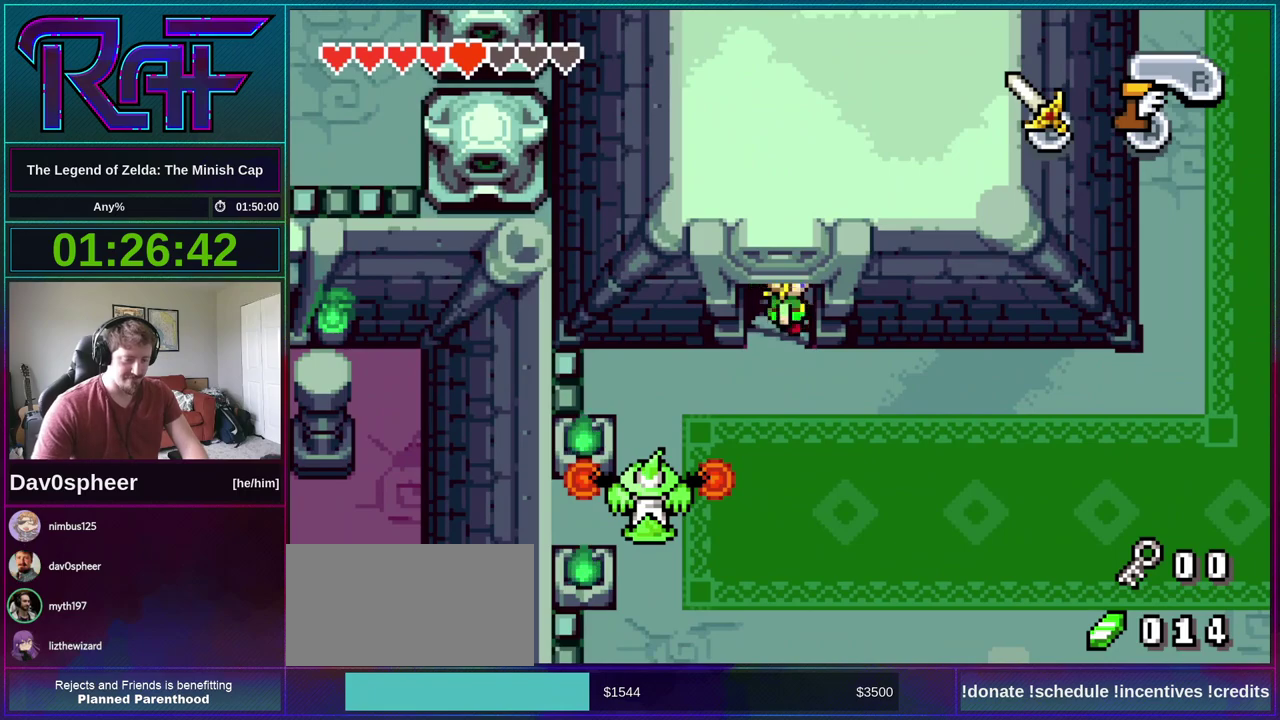
{"buttons": [], "events": [[17, "DPAD_UP", "up"]]}
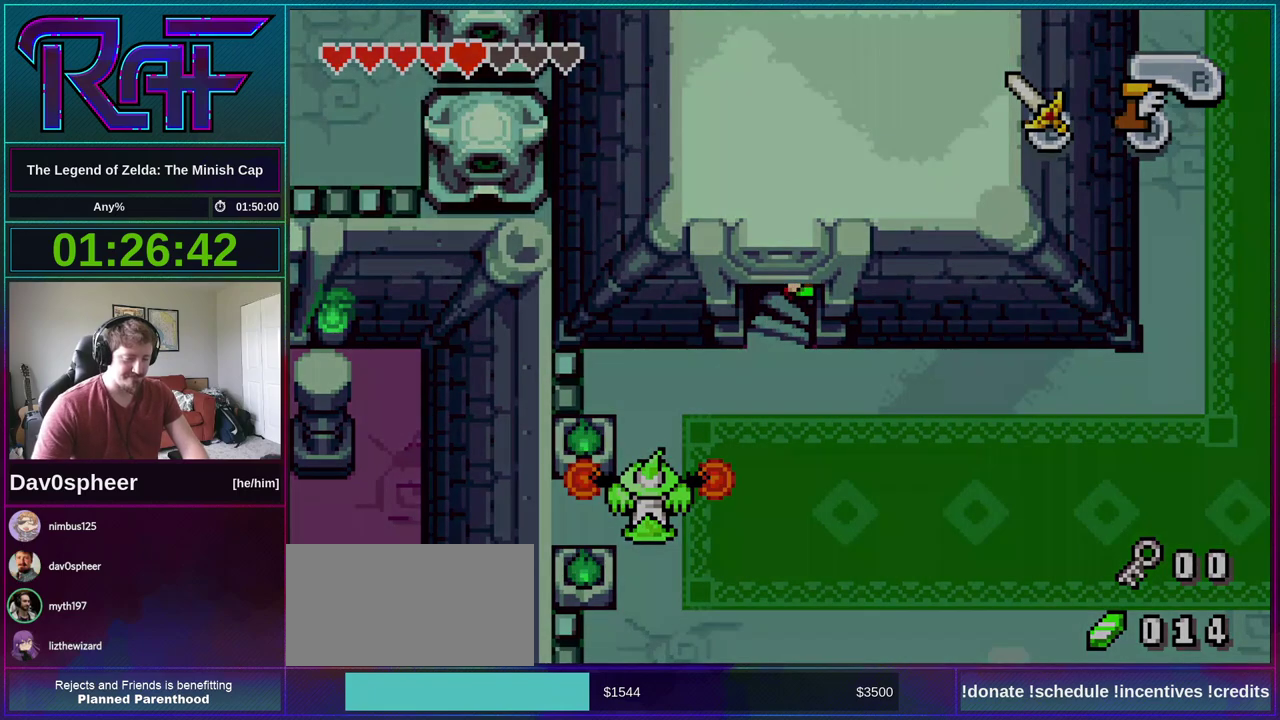
{"buttons": [], "events": []}
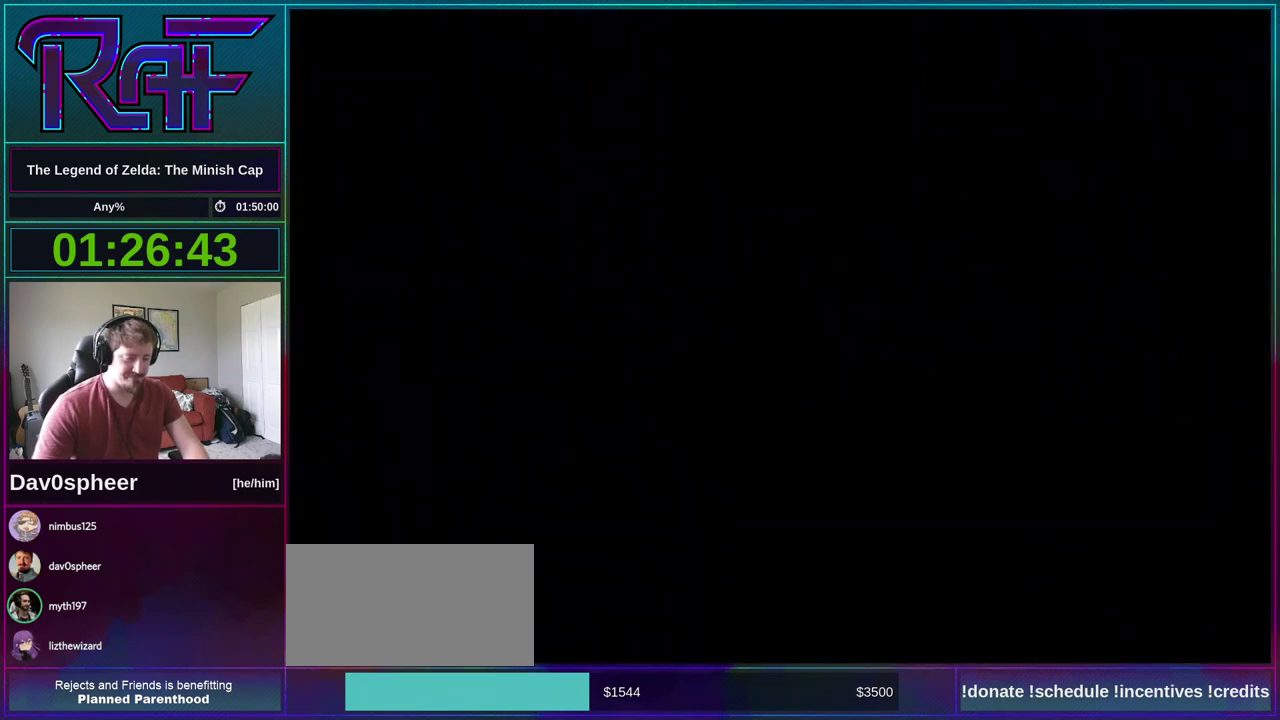
{"buttons": [], "events": []}
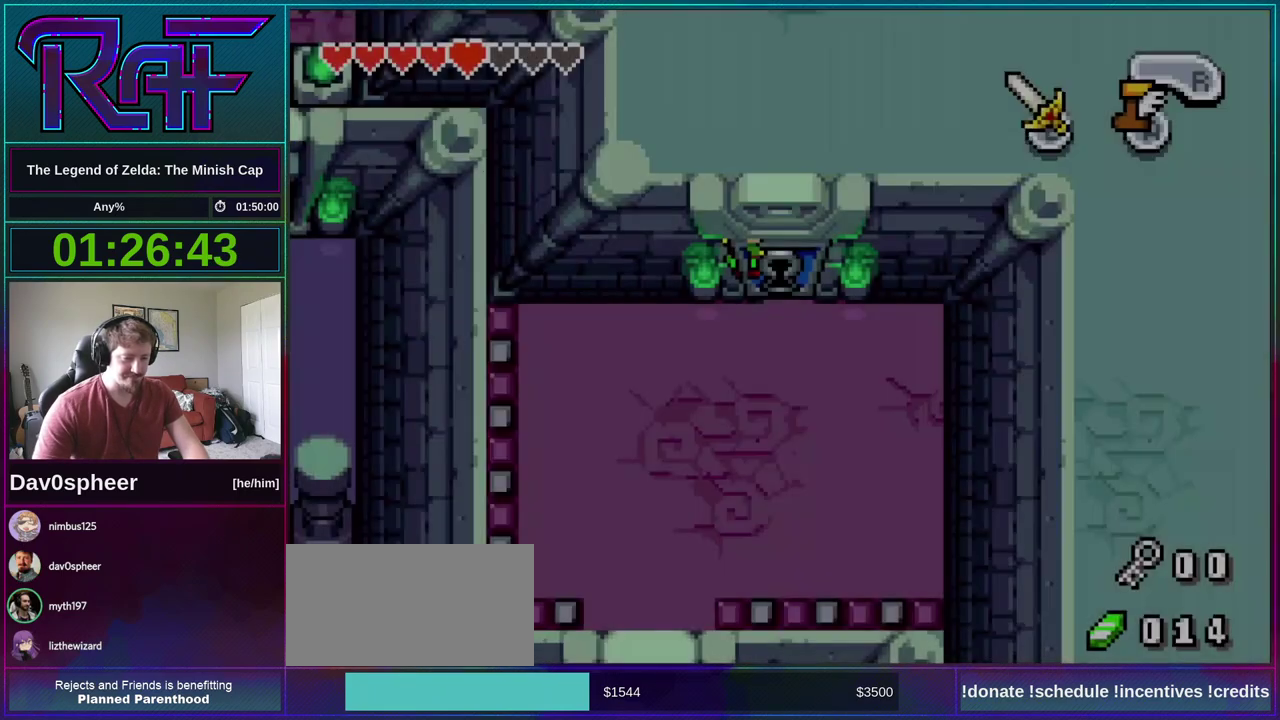
{"buttons": ["DPAD_DOWN", "DPAD_LEFT"], "events": [[383, "DPAD_LEFT", "down"], [417, "DPAD_DOWN", "down"]]}
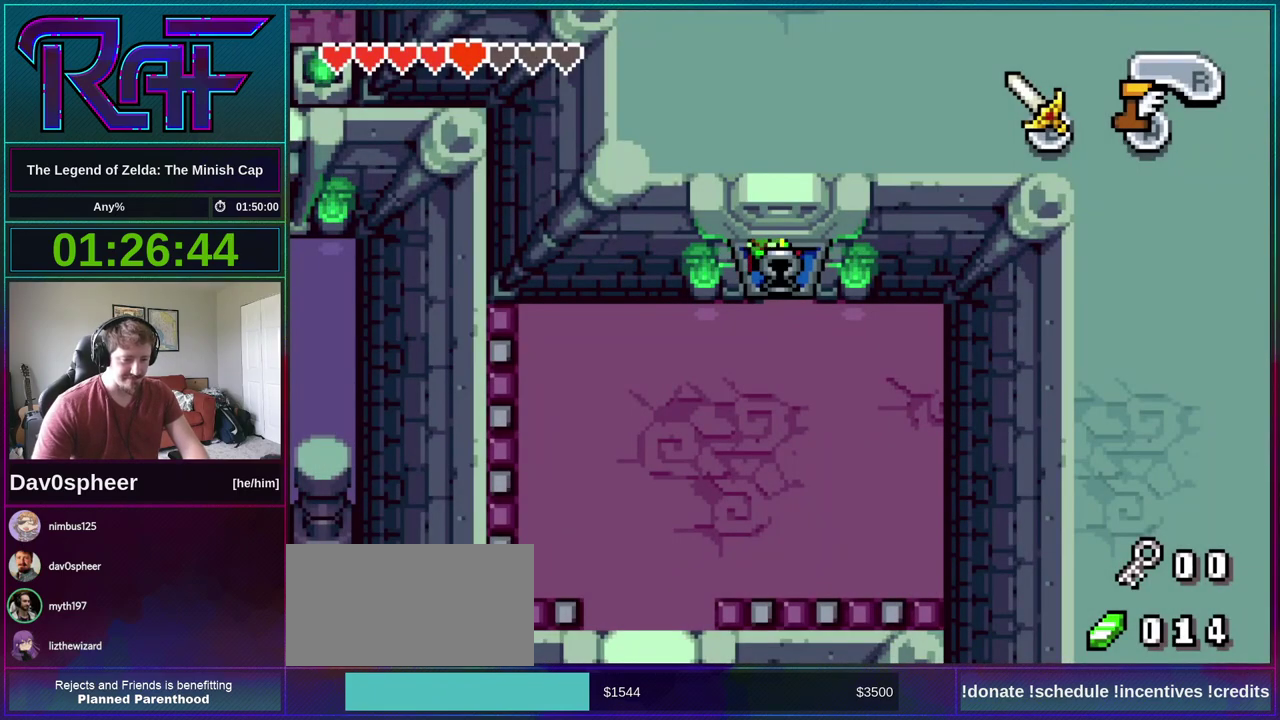
{"buttons": ["DPAD_DOWN", "DPAD_LEFT"], "events": []}
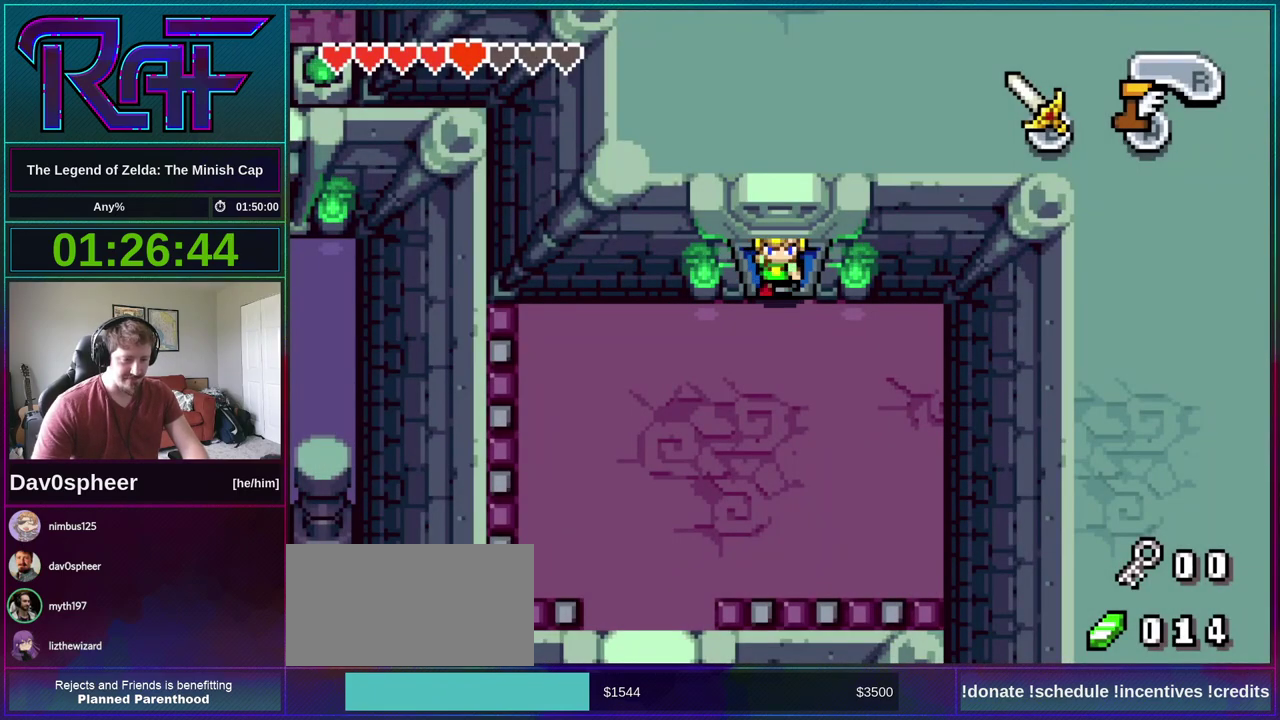
{"buttons": ["DPAD_DOWN", "DPAD_LEFT"], "events": []}
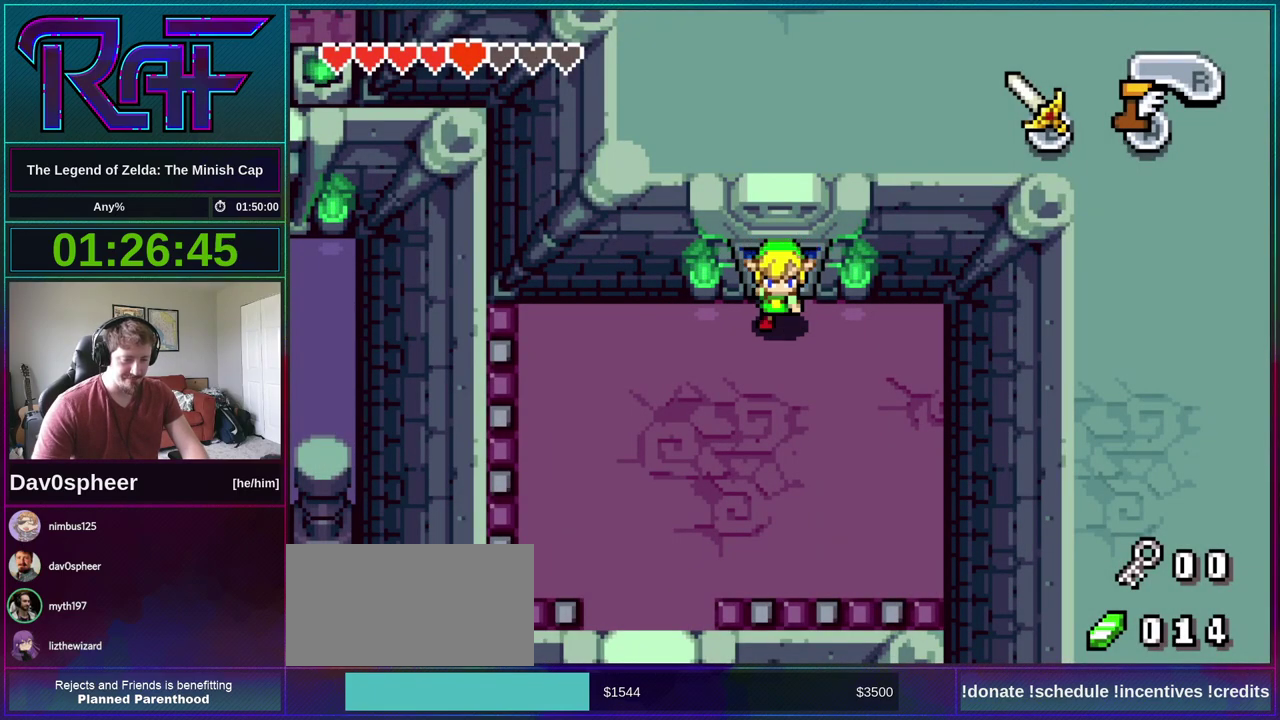
{"buttons": ["DPAD_DOWN", "DPAD_LEFT"], "events": []}
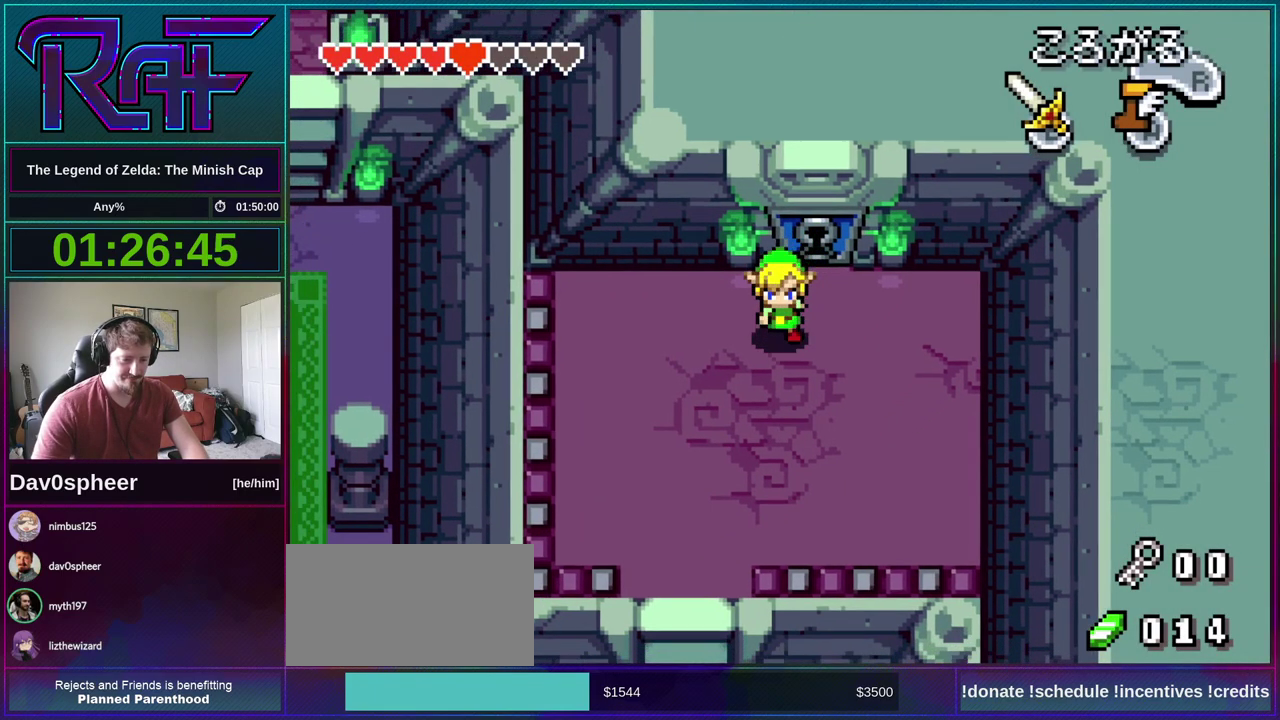
{"buttons": ["A", "DPAD_DOWN", "DPAD_LEFT"], "events": [[50, "A", "down"]]}